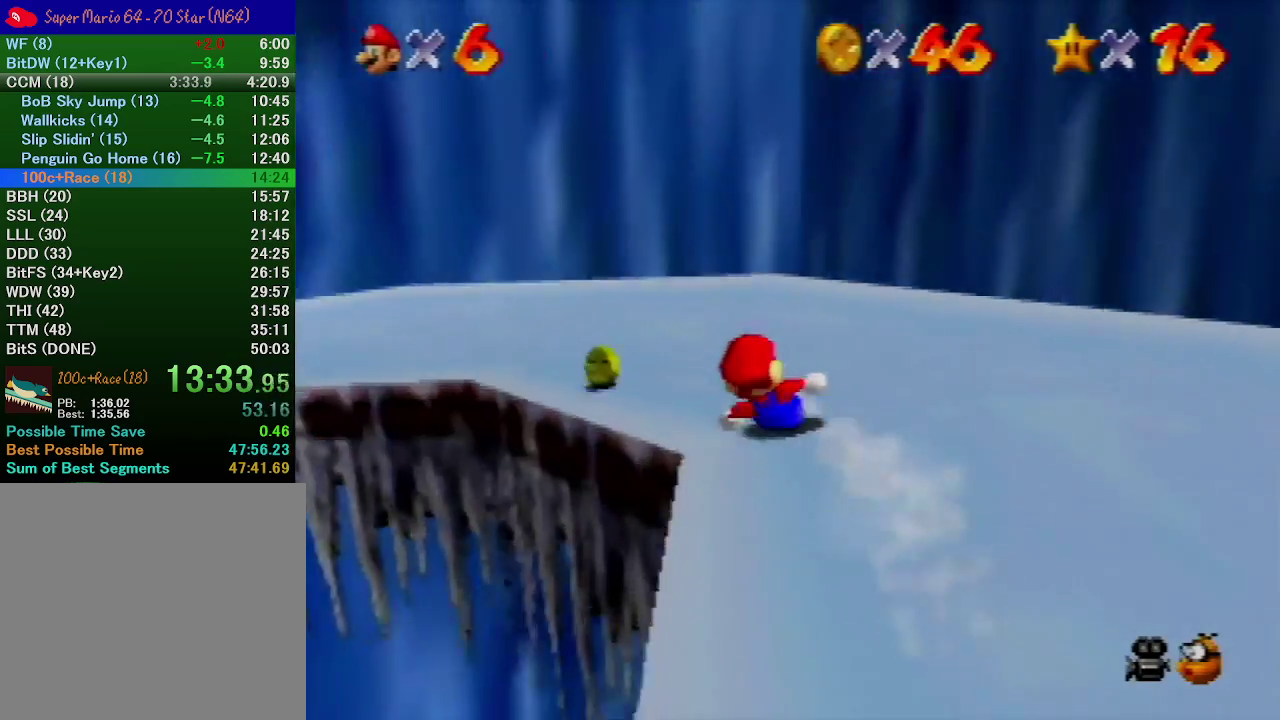
Gameplay with a controller (Nintendo layout); each line is a JSON object with the inputs held at the frame after it. "events" lists button and stick changes between this image and that frame as [ms after this image, input, new state], when the widget could be followed in between. Not read: L3 R3.
{"buttons": [], "left_stick": "left", "events": []}
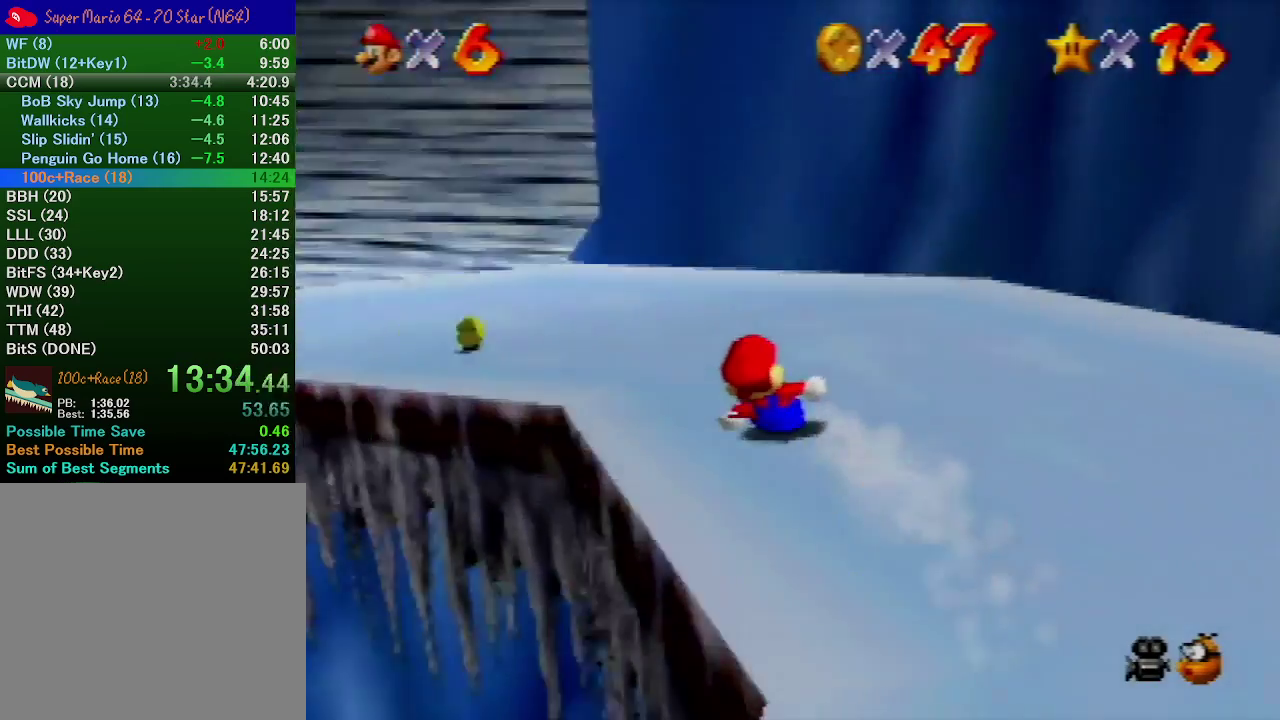
{"buttons": [], "left_stick": "down-left", "events": [[200, "left_stick", "down-left"], [267, "left_stick", "up-right"], [467, "left_stick", "down-left"]]}
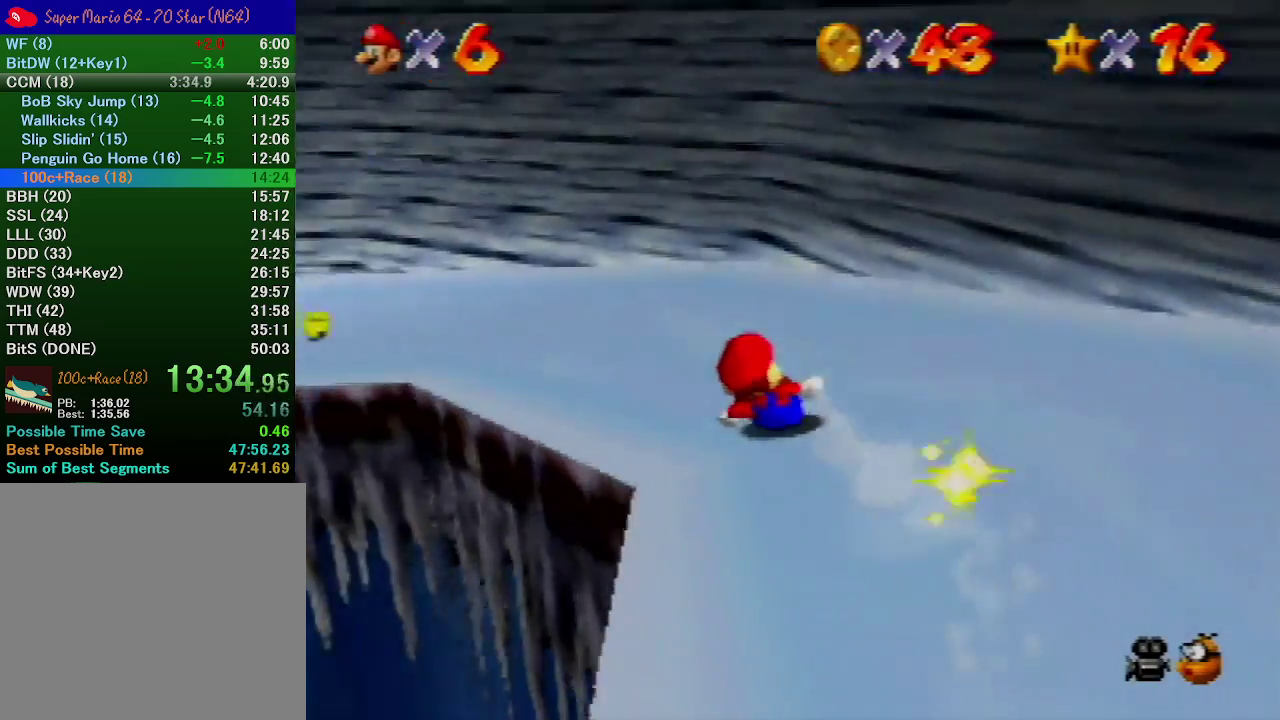
{"buttons": [], "left_stick": "up", "events": [[33, "left_stick", "left"], [233, "left_stick", "center"], [333, "left_stick", "up"]]}
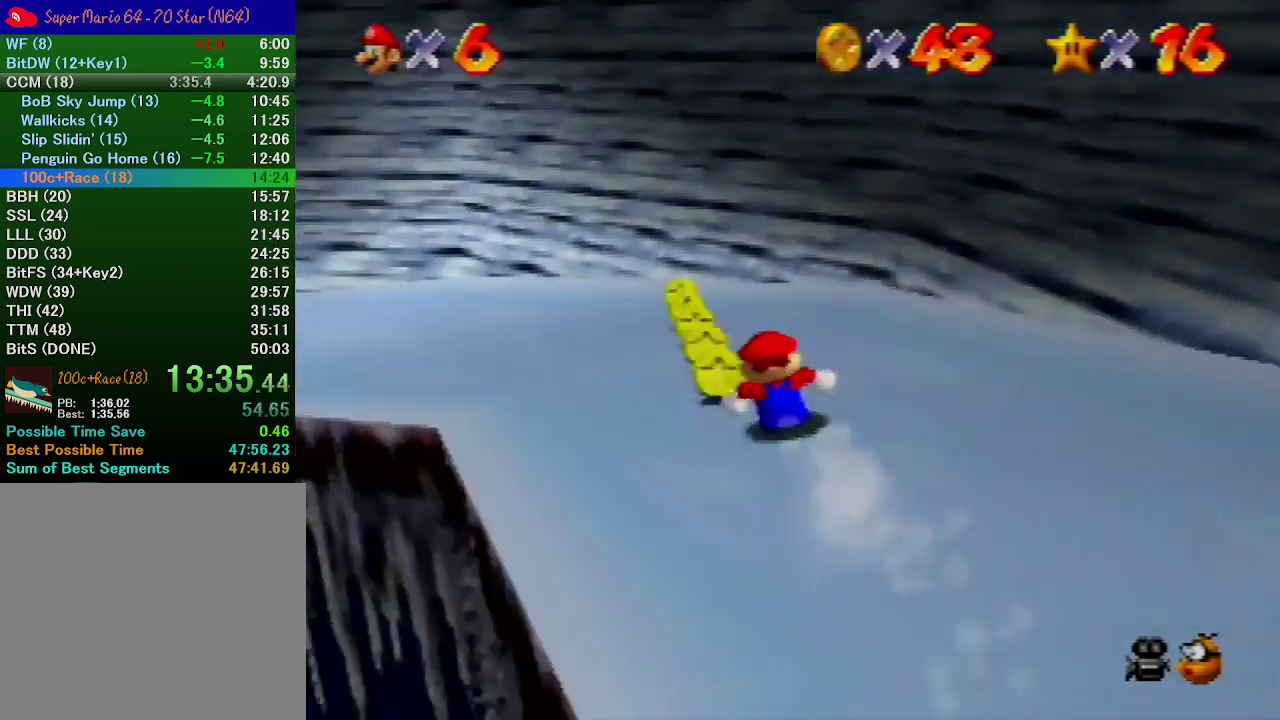
{"buttons": [], "left_stick": "down-left", "events": [[100, "left_stick", "left"], [300, "left_stick", "down-left"]]}
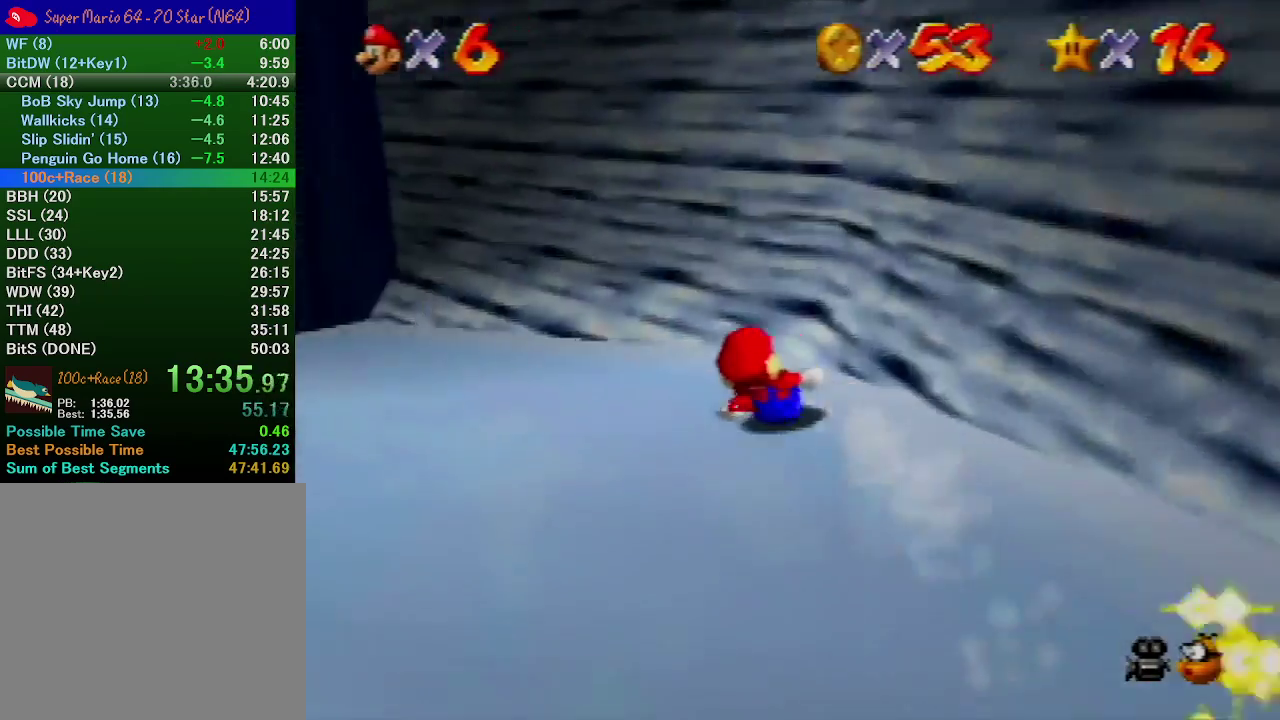
{"buttons": [], "left_stick": "down-left"}
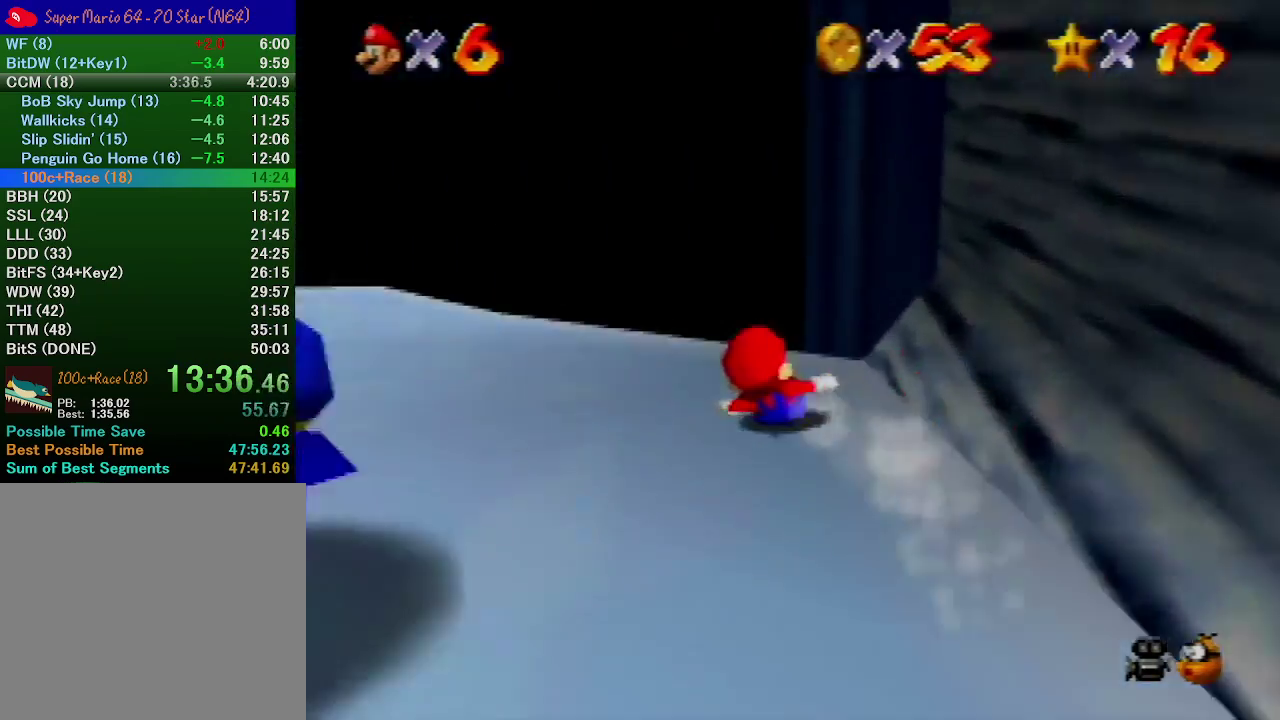
{"buttons": [], "left_stick": "up"}
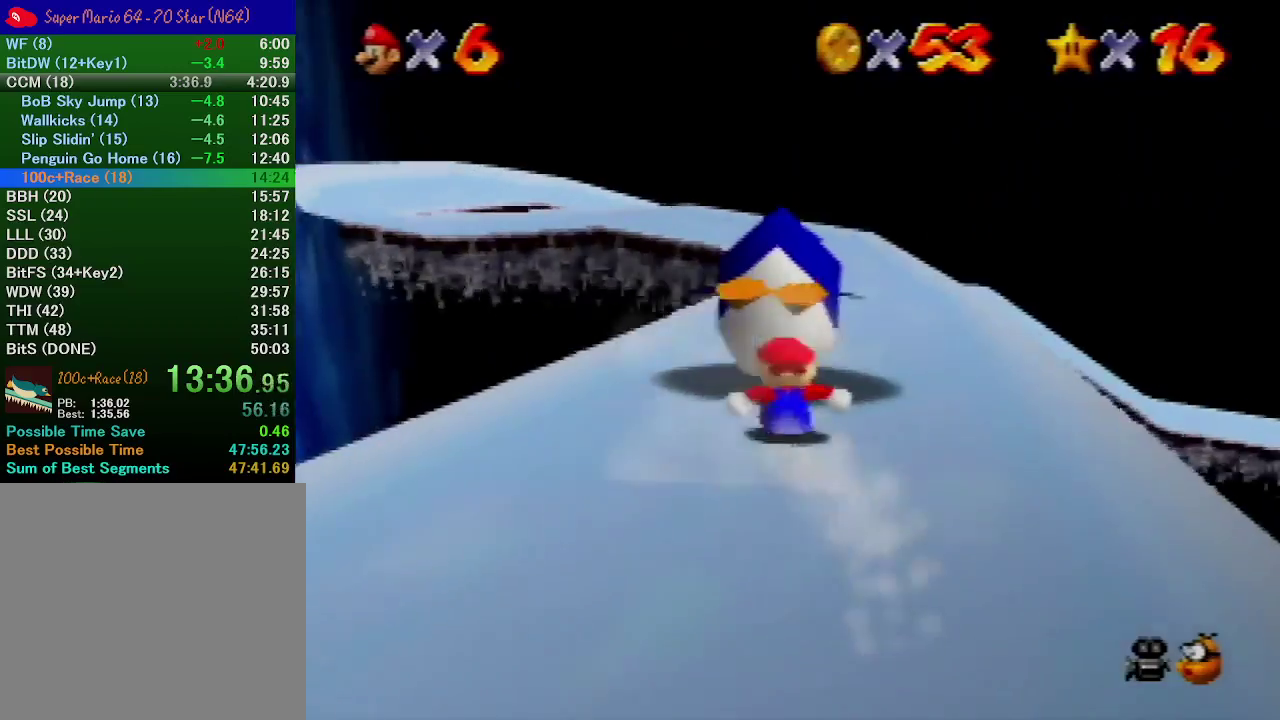
{"buttons": [], "left_stick": "up", "events": []}